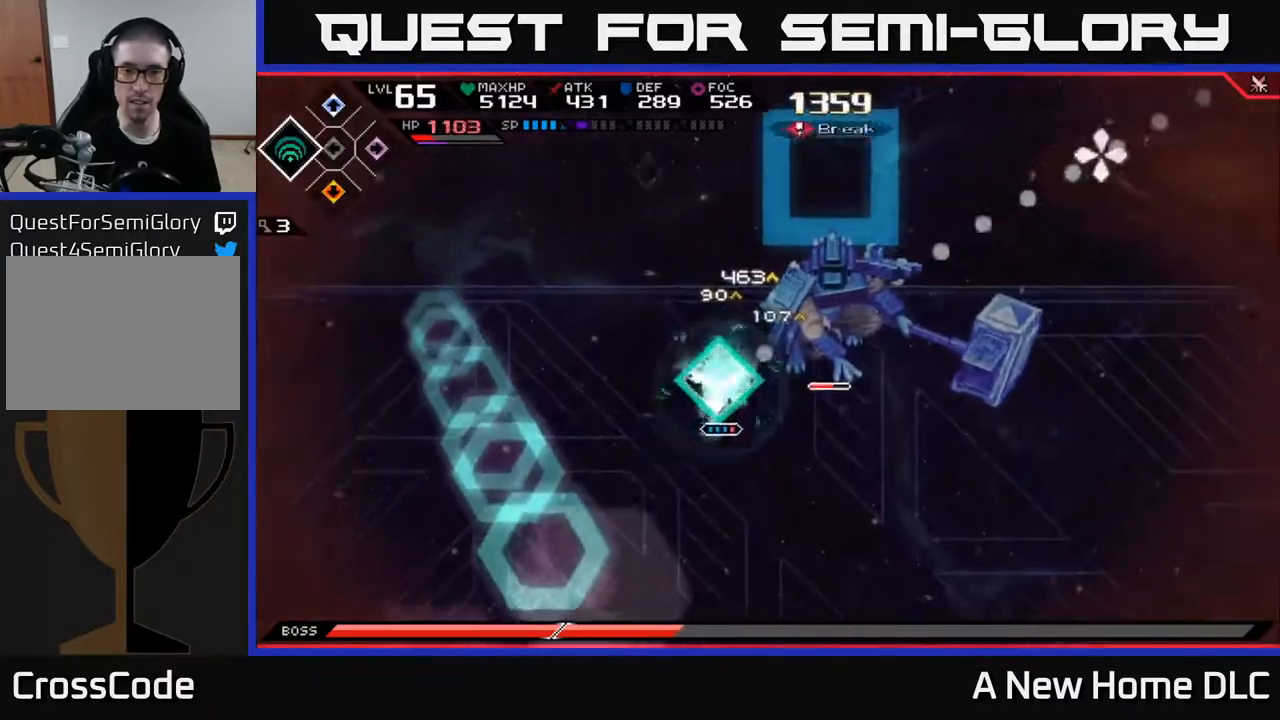
Gameplay with a controller (Xbox layout); each line is a JSON object with the inputs held at the frame after it. "events" lists button and stick changes between this image and that frame as [ms after this image, input, new state], when the widget could be followed in between.
{"buttons": [], "left_stick": "center", "right_stick": "up-right", "events": [[467, "R2", "up"]]}
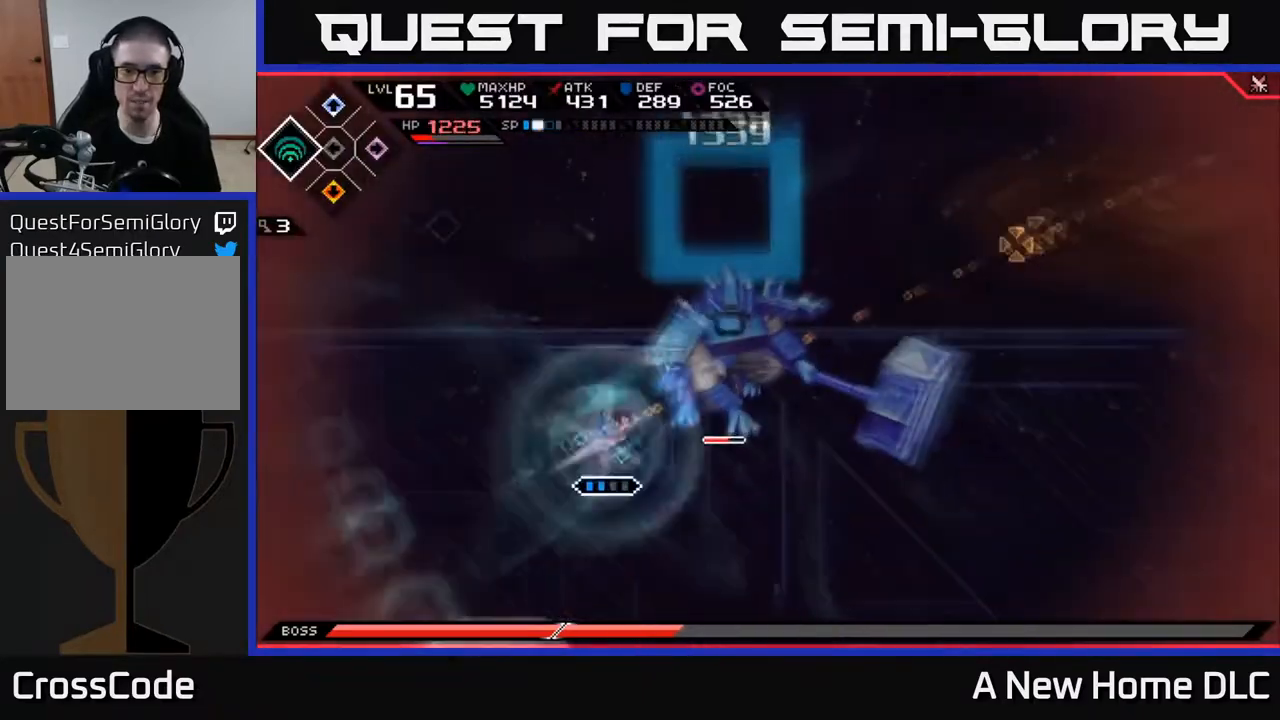
{"buttons": [], "left_stick": "center", "right_stick": "up-right", "events": []}
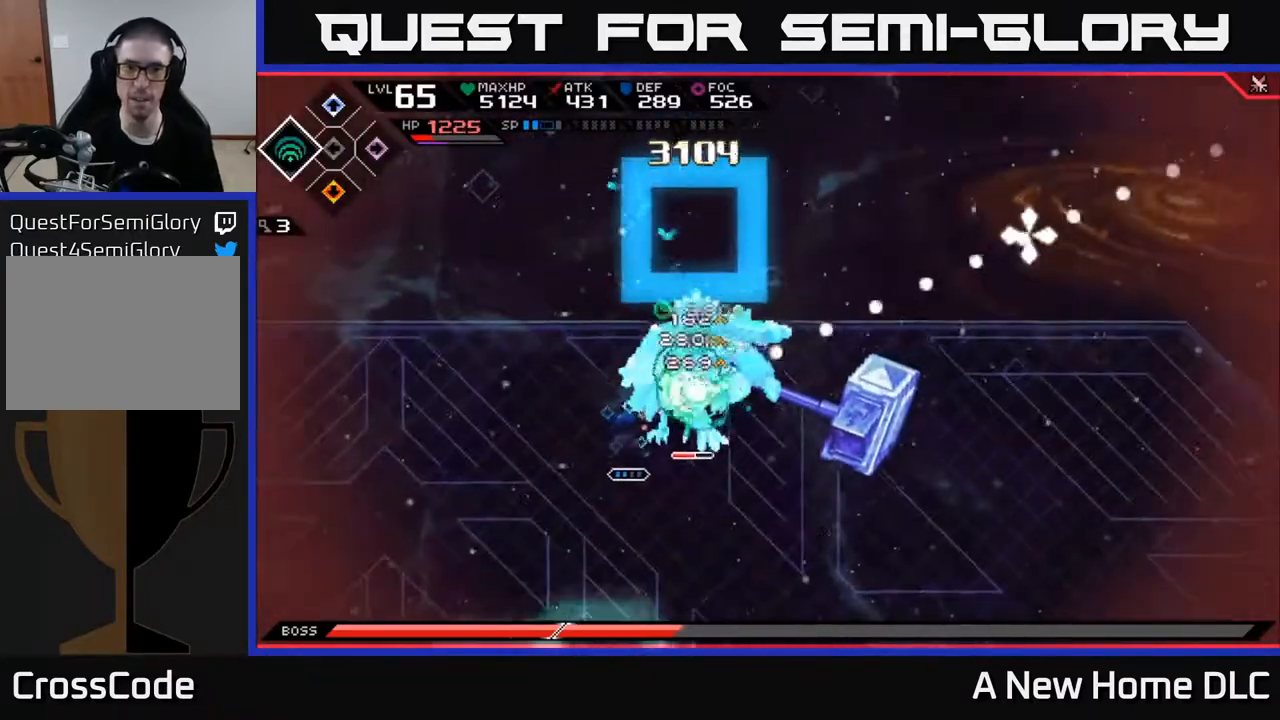
{"buttons": [], "left_stick": "center", "right_stick": "up-right", "events": []}
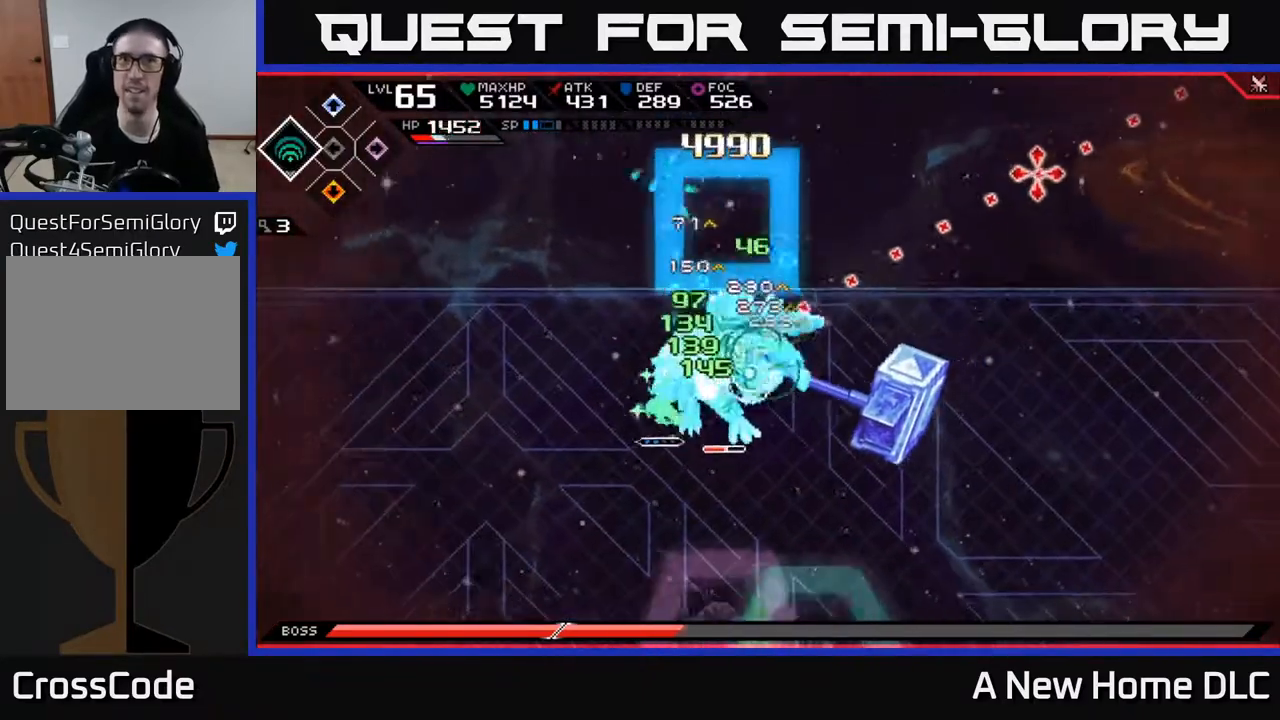
{"buttons": [], "left_stick": "center", "right_stick": "up-right", "events": []}
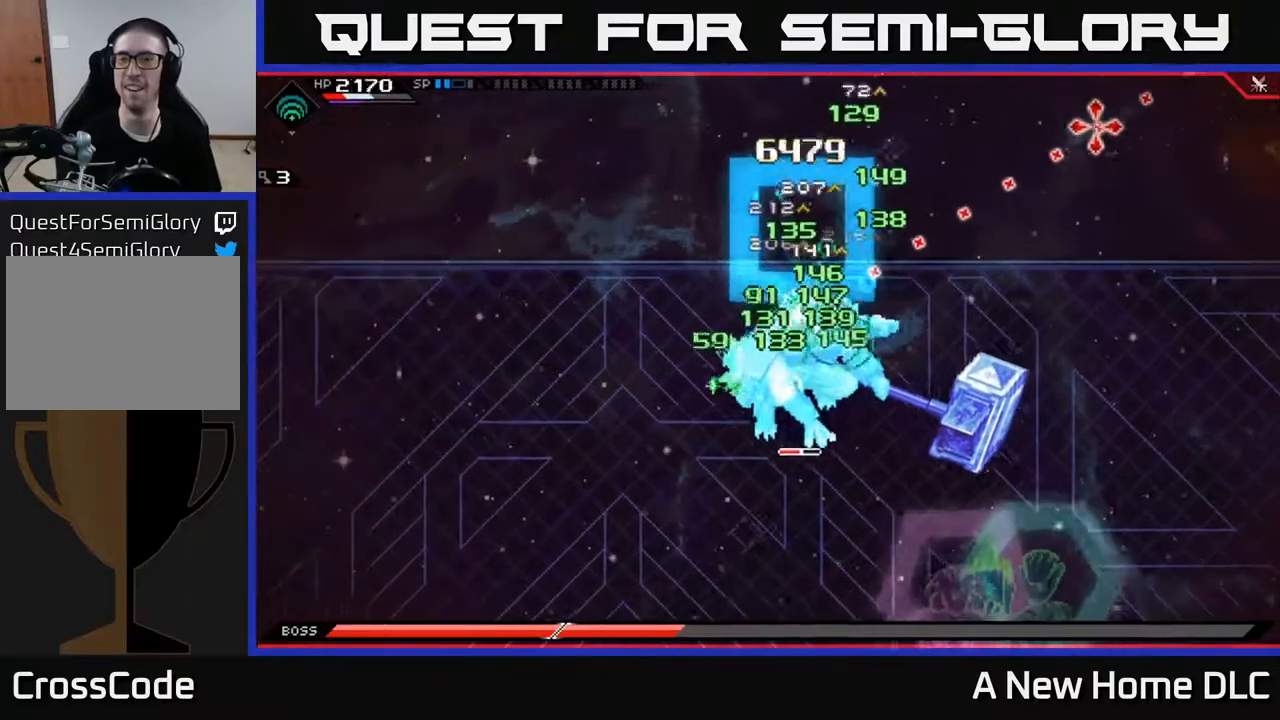
{"buttons": [], "left_stick": "center", "right_stick": "down-right", "events": [[150, "right_stick", "right"], [467, "right_stick", "down-right"]]}
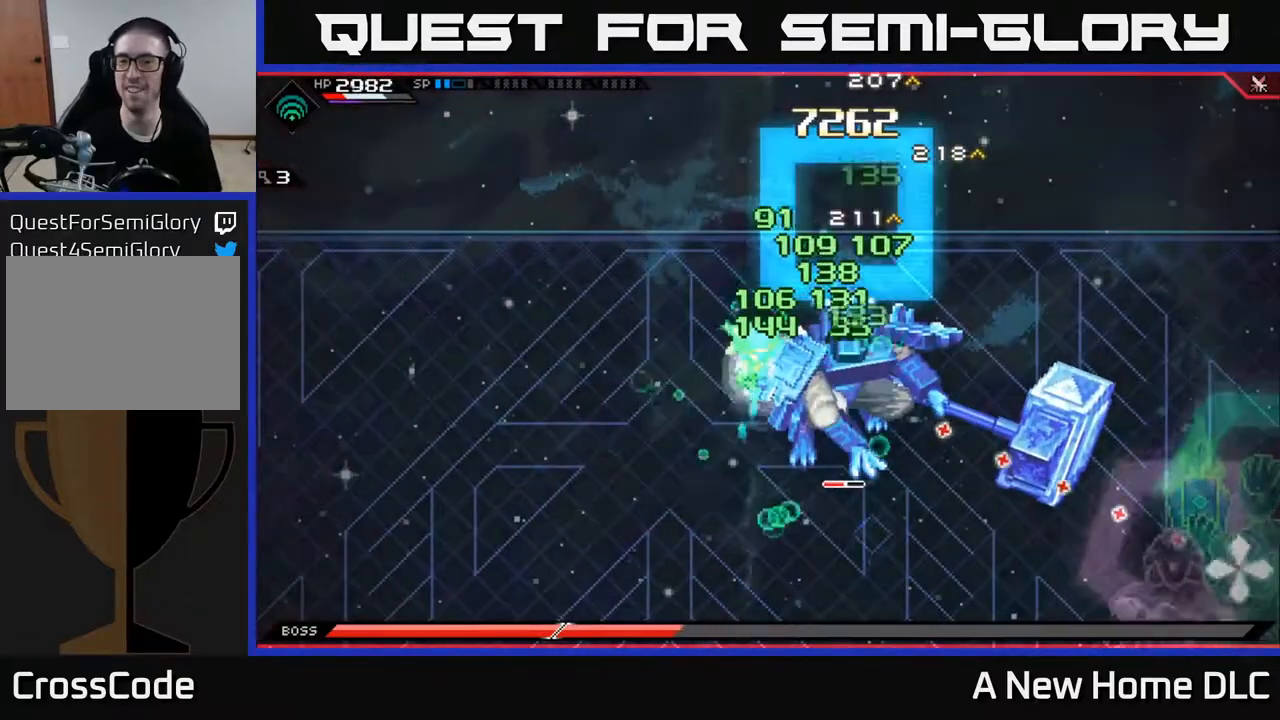
{"buttons": [], "left_stick": "center", "right_stick": "right", "events": [[500, "right_stick", "right"]]}
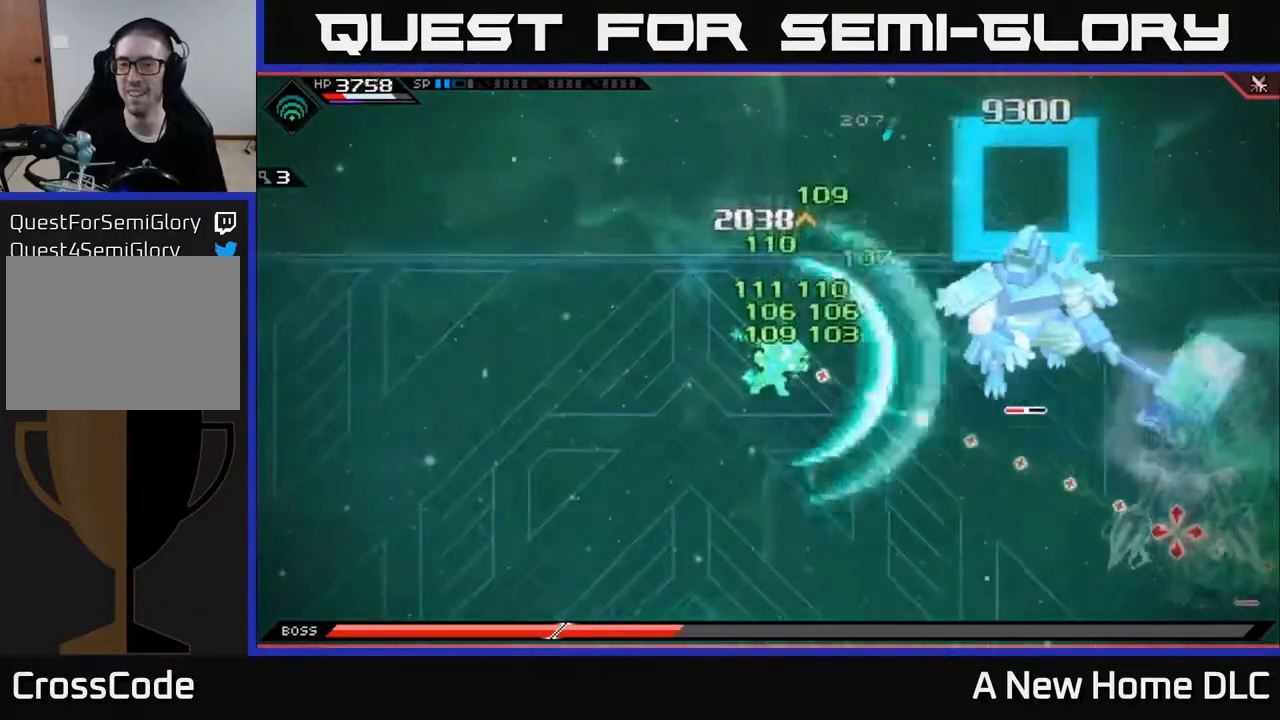
{"buttons": [], "left_stick": "down-right", "right_stick": "center", "events": [[233, "left_stick", "right"], [333, "left_stick", "down-right"], [333, "right_stick", "center"]]}
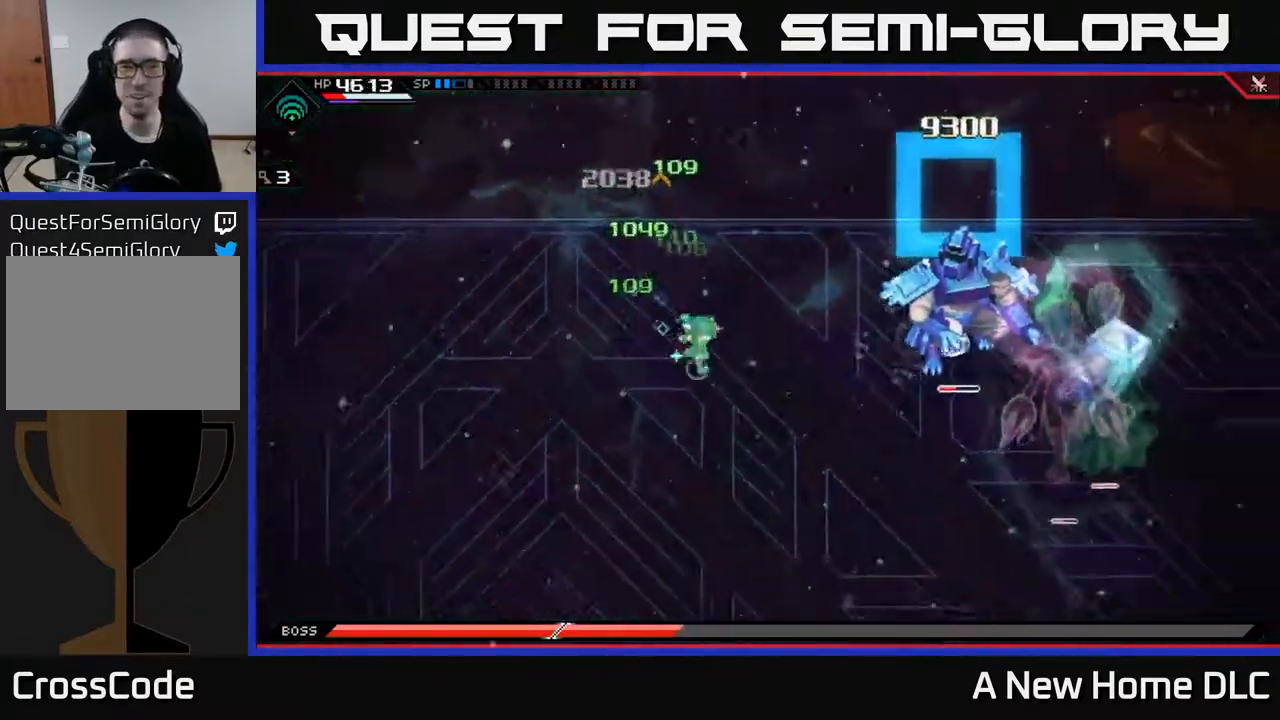
{"buttons": [], "left_stick": "down-left", "right_stick": "center", "events": [[183, "left_stick", "down"], [283, "left_stick", "down-left"], [350, "DPAD_LEFT", "down"], [417, "DPAD_LEFT", "up"]]}
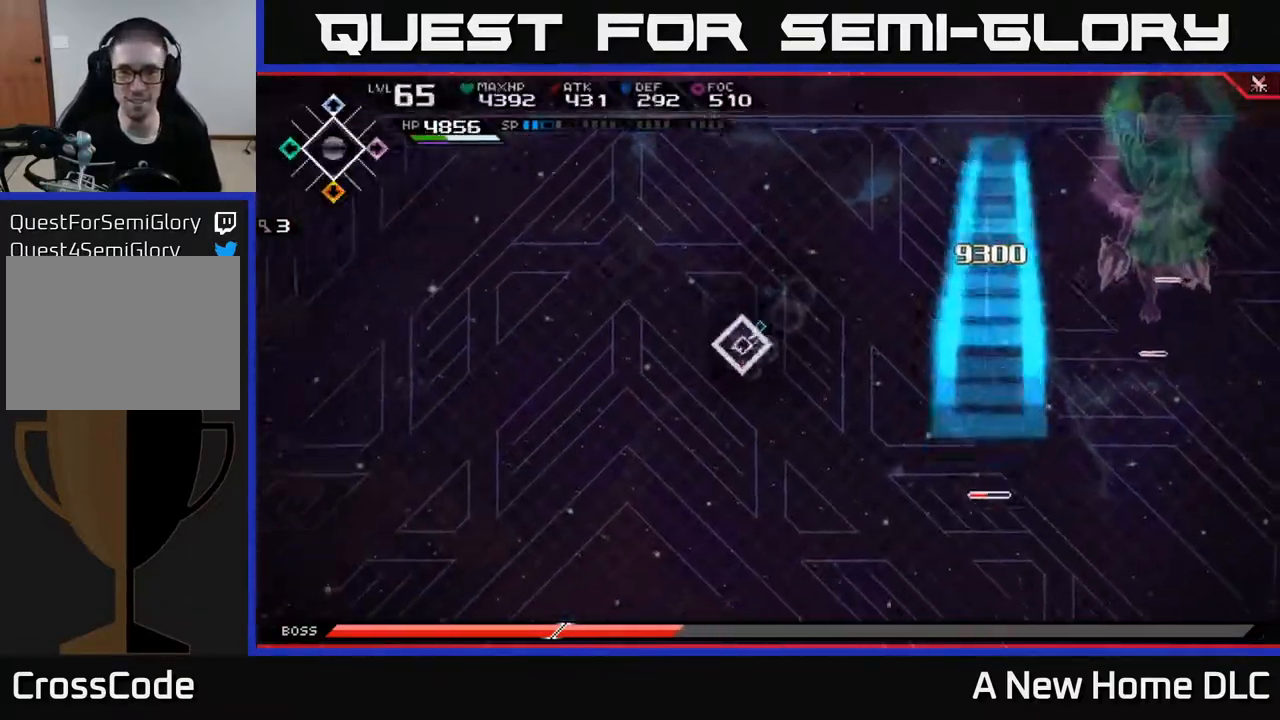
{"buttons": [], "left_stick": "left", "right_stick": "center", "events": [[433, "left_stick", "left"]]}
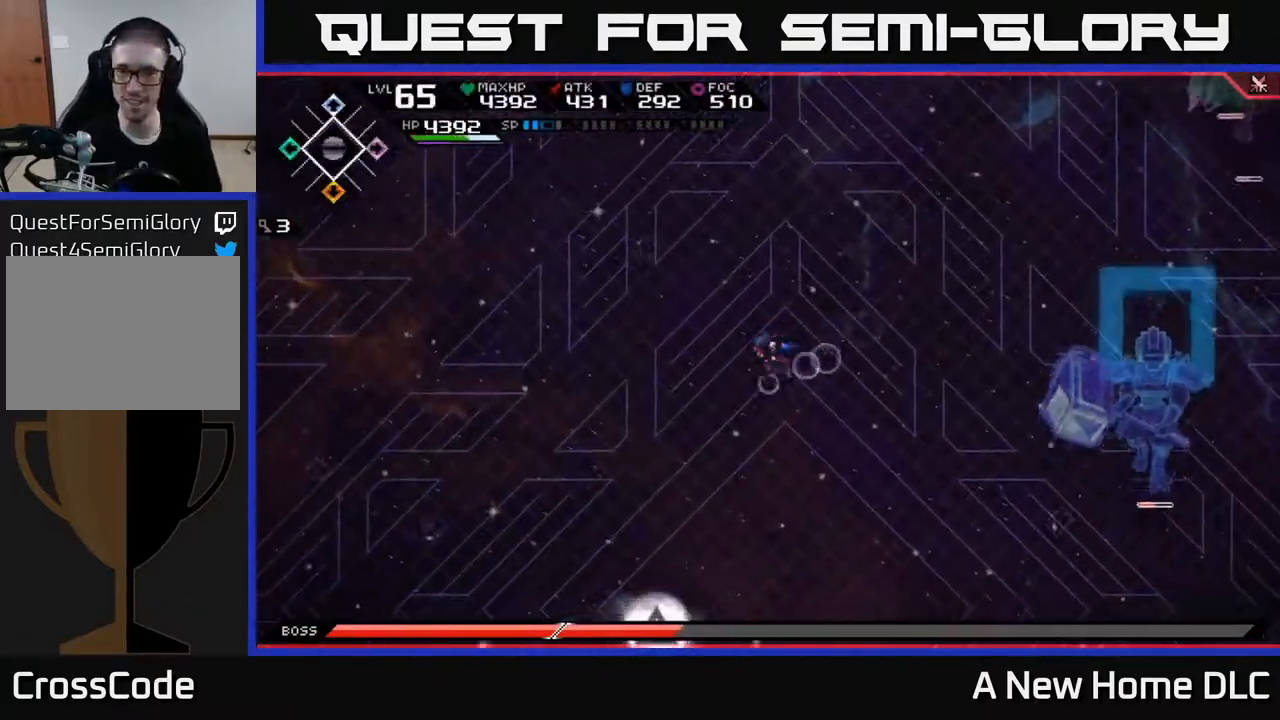
{"buttons": [], "left_stick": "up", "right_stick": "center", "events": [[217, "left_stick", "up-left"], [467, "left_stick", "up"]]}
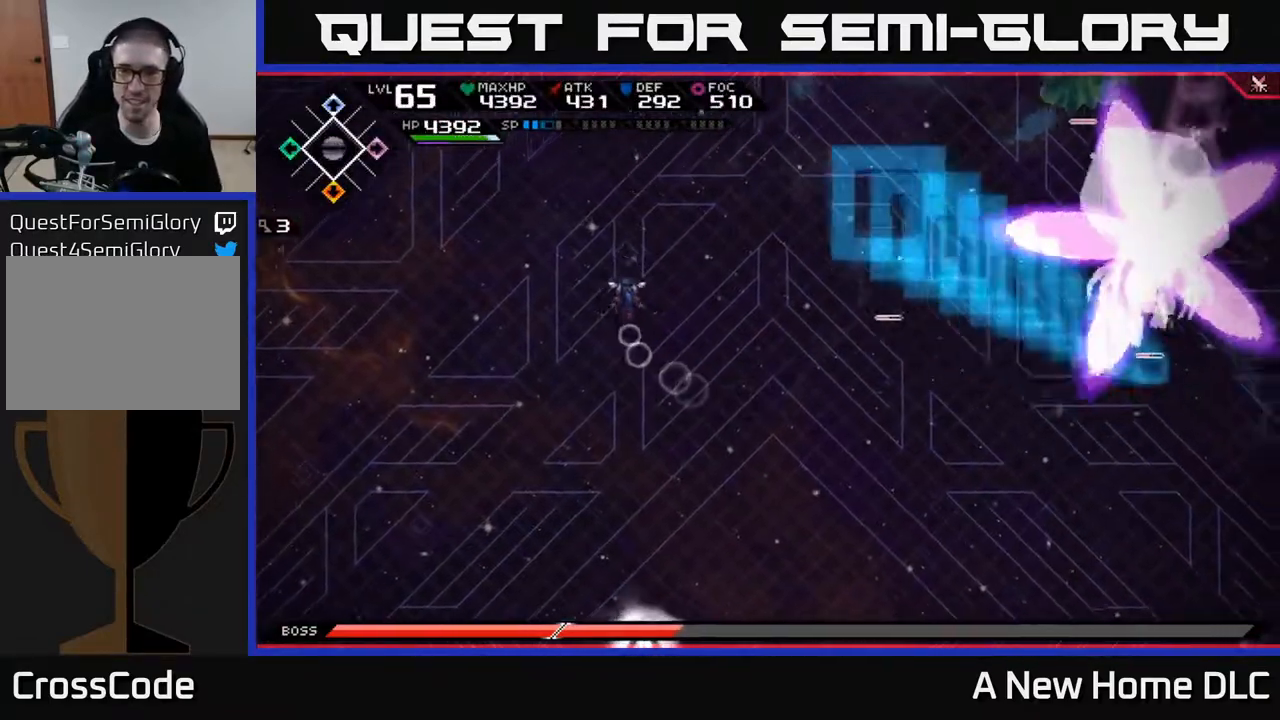
{"buttons": [], "left_stick": "down", "right_stick": "center", "events": [[100, "left_stick", "up-right"], [250, "left_stick", "right"], [433, "left_stick", "down"]]}
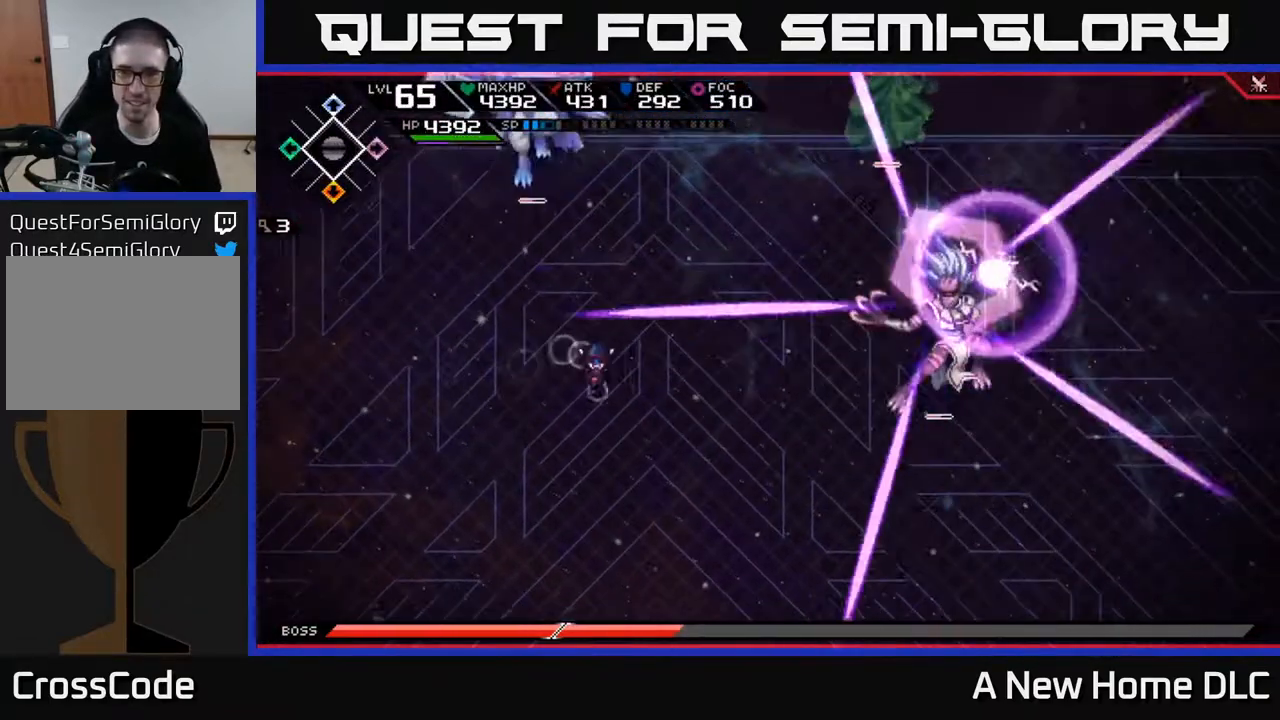
{"buttons": [], "left_stick": "down", "right_stick": "center", "events": [[383, "L1", "down"], [483, "L1", "up"]]}
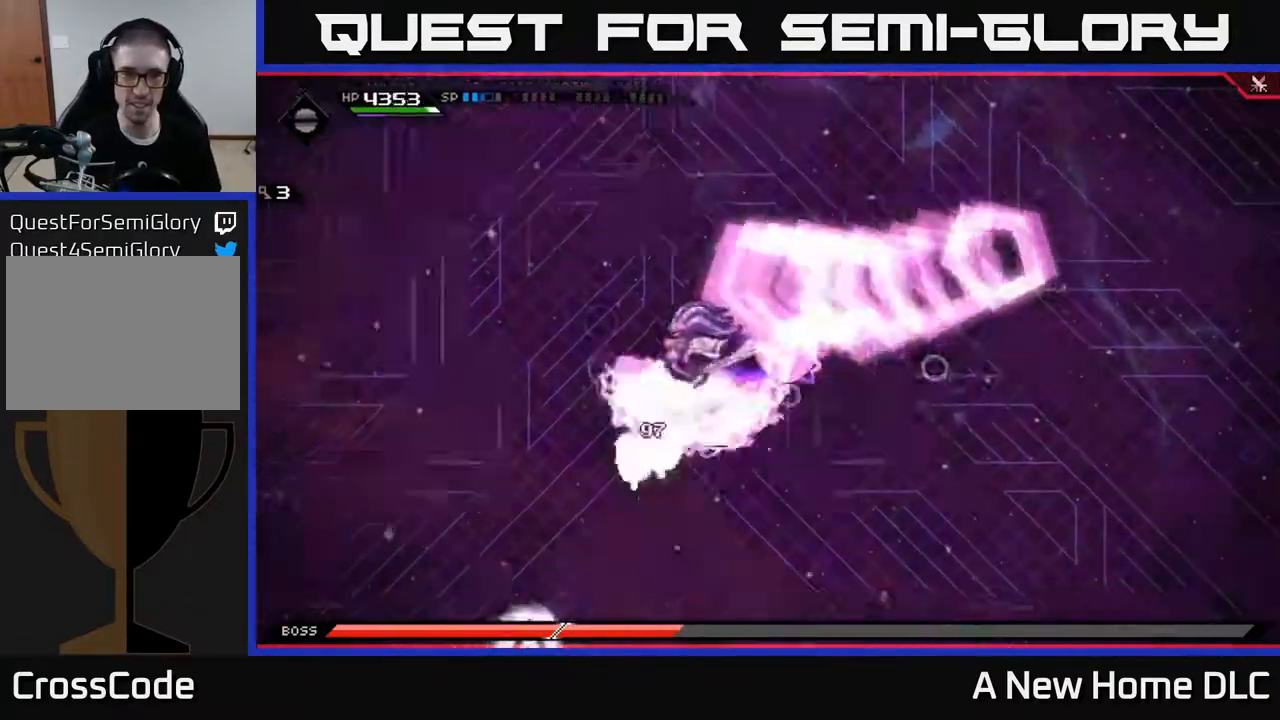
{"buttons": [], "left_stick": "up", "right_stick": "center", "events": [[200, "left_stick", "right"], [500, "left_stick", "up"]]}
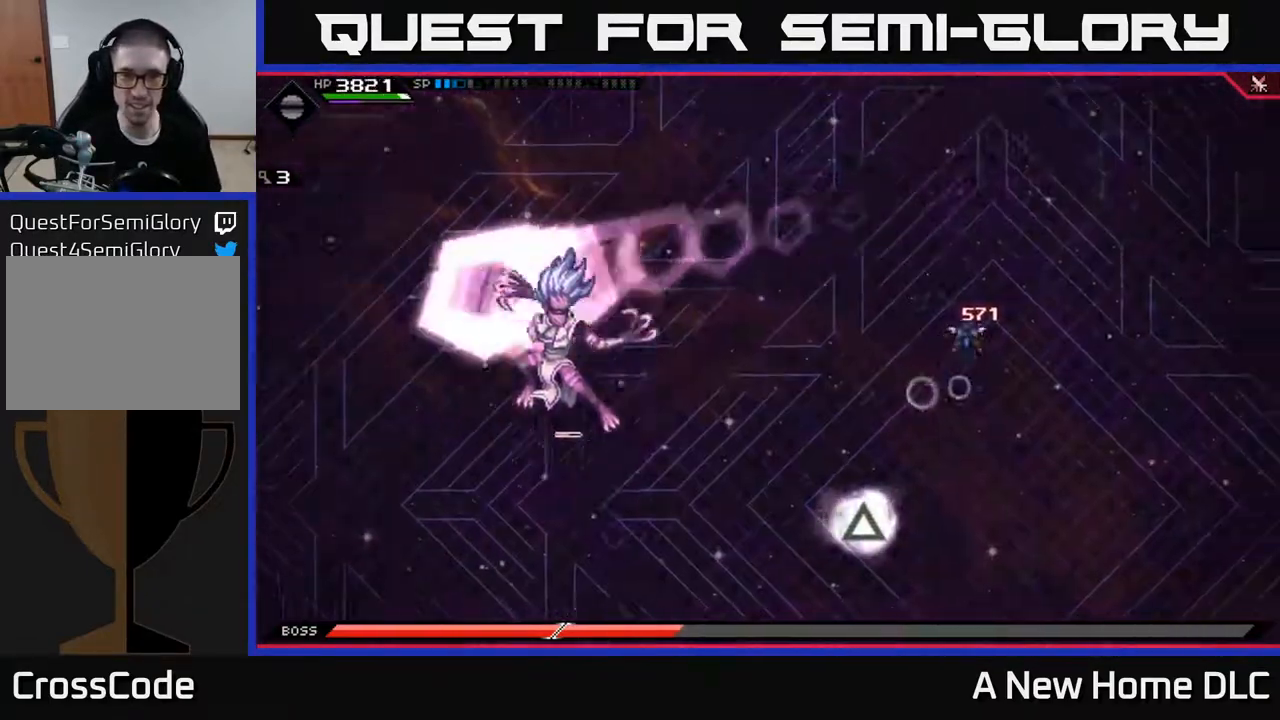
{"buttons": [], "left_stick": "down", "right_stick": "center", "events": [[33, "L1", "down"], [117, "L1", "up"], [383, "left_stick", "center"], [433, "left_stick", "down"]]}
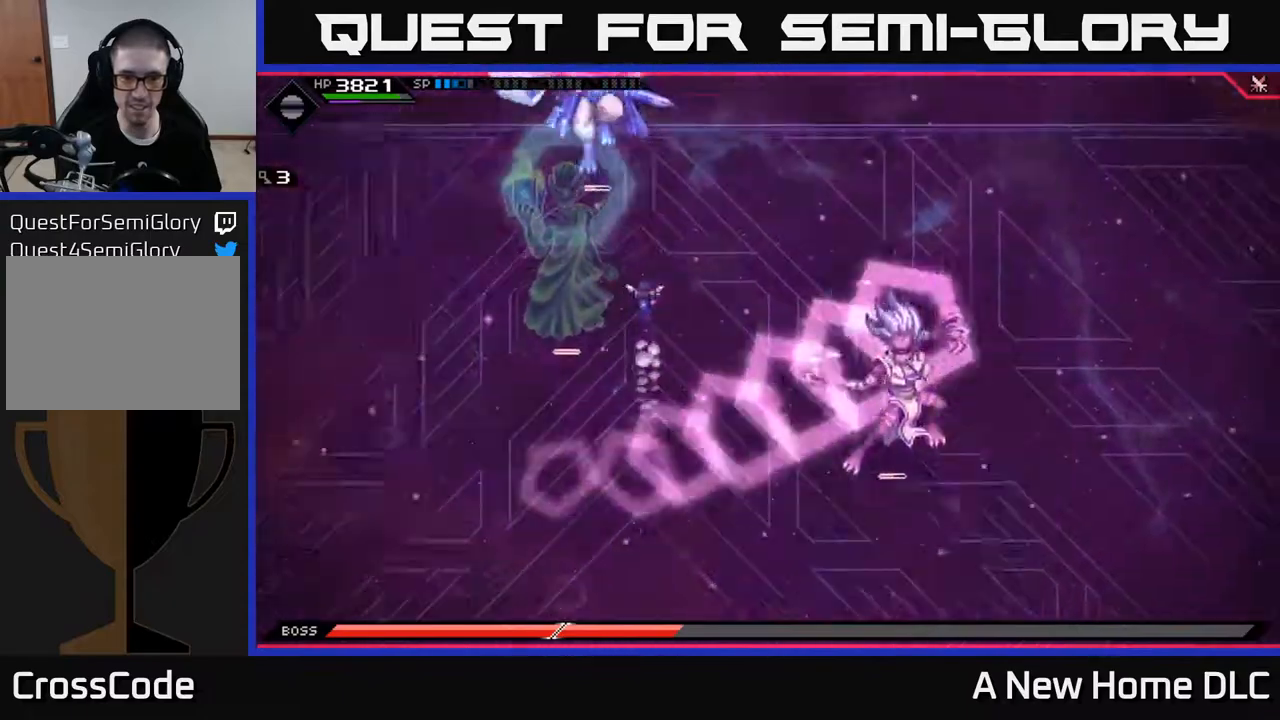
{"buttons": [], "left_stick": "down", "right_stick": "center", "events": [[133, "L1", "down"], [217, "L1", "up"], [317, "L1", "down"], [400, "L1", "up"]]}
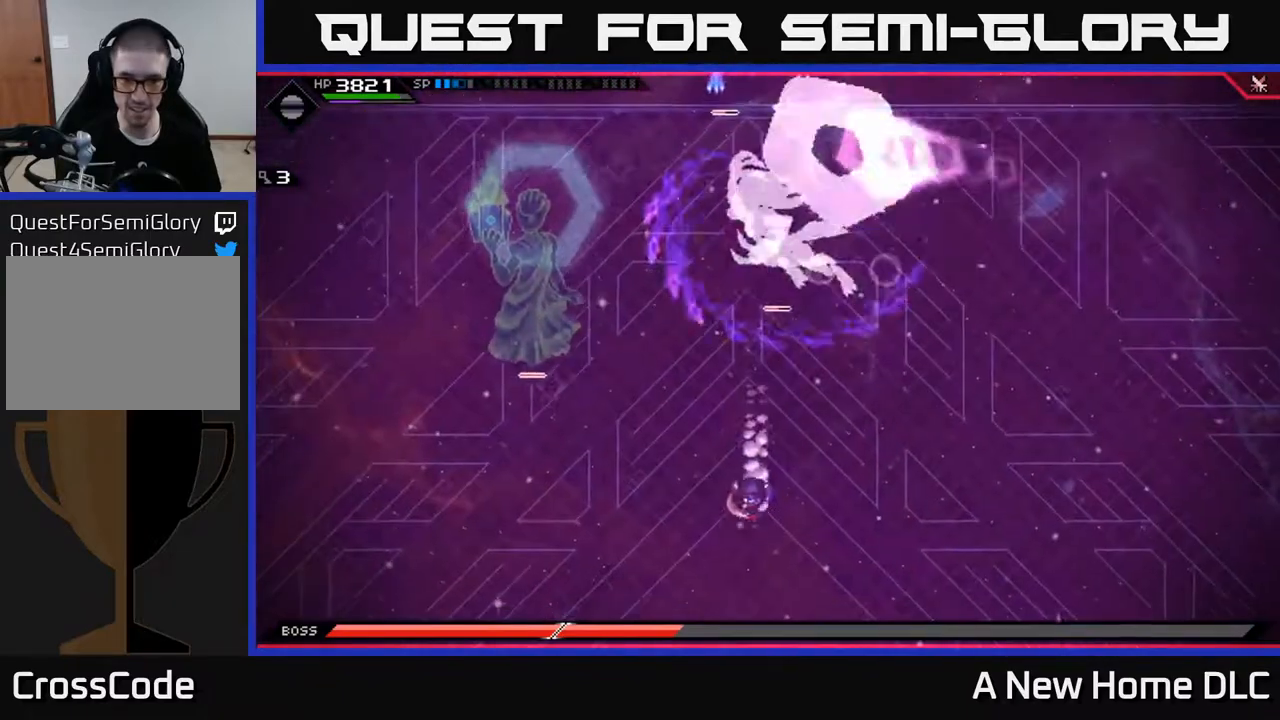
{"buttons": [], "left_stick": "down-right", "right_stick": "center", "events": [[33, "left_stick", "down-right"]]}
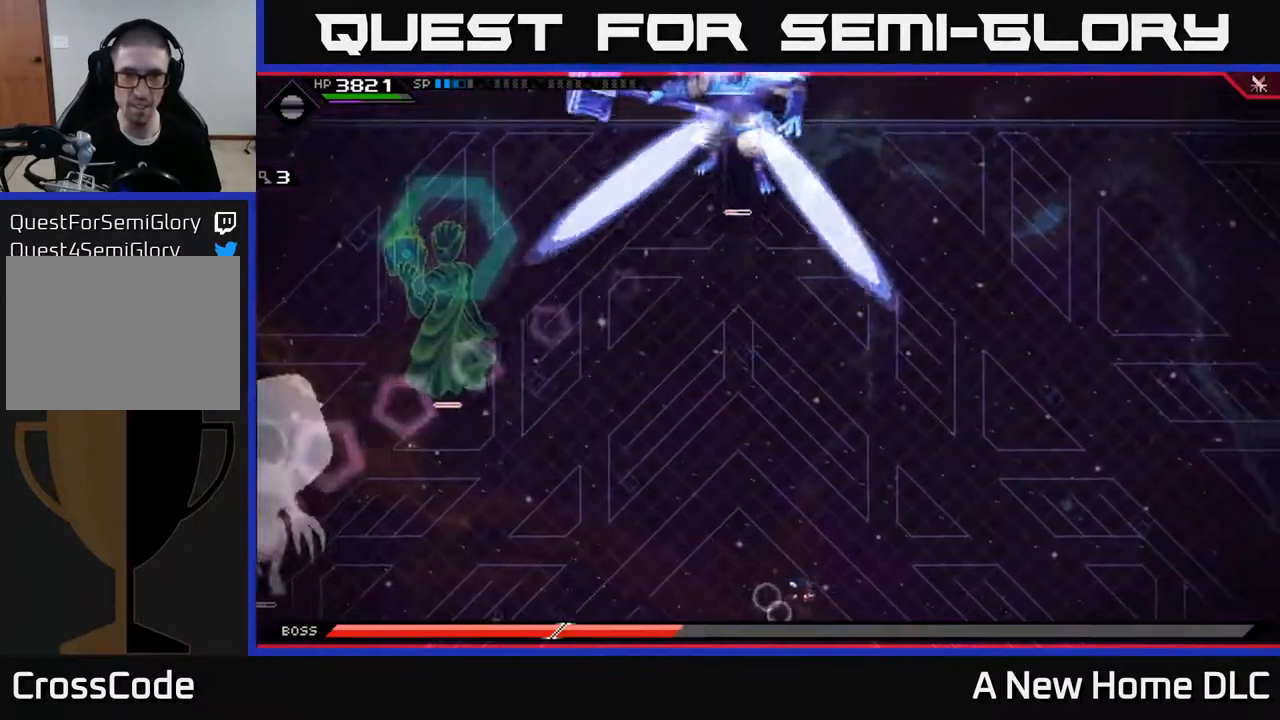
{"buttons": [], "left_stick": "down", "right_stick": "center", "events": [[233, "left_stick", "right"], [483, "left_stick", "down"]]}
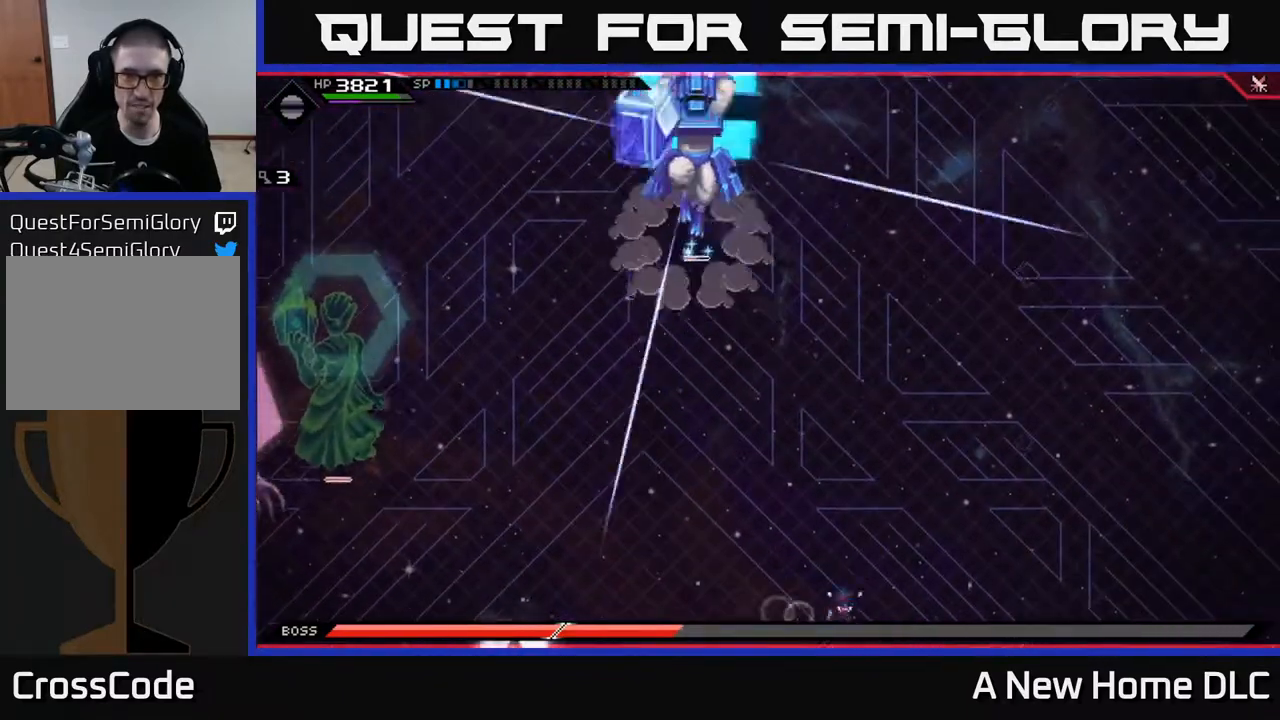
{"buttons": ["L1"], "left_stick": "up", "right_stick": "center", "events": [[67, "left_stick", "down-left"], [267, "left_stick", "up-left"], [383, "left_stick", "up"], [450, "L1", "down"]]}
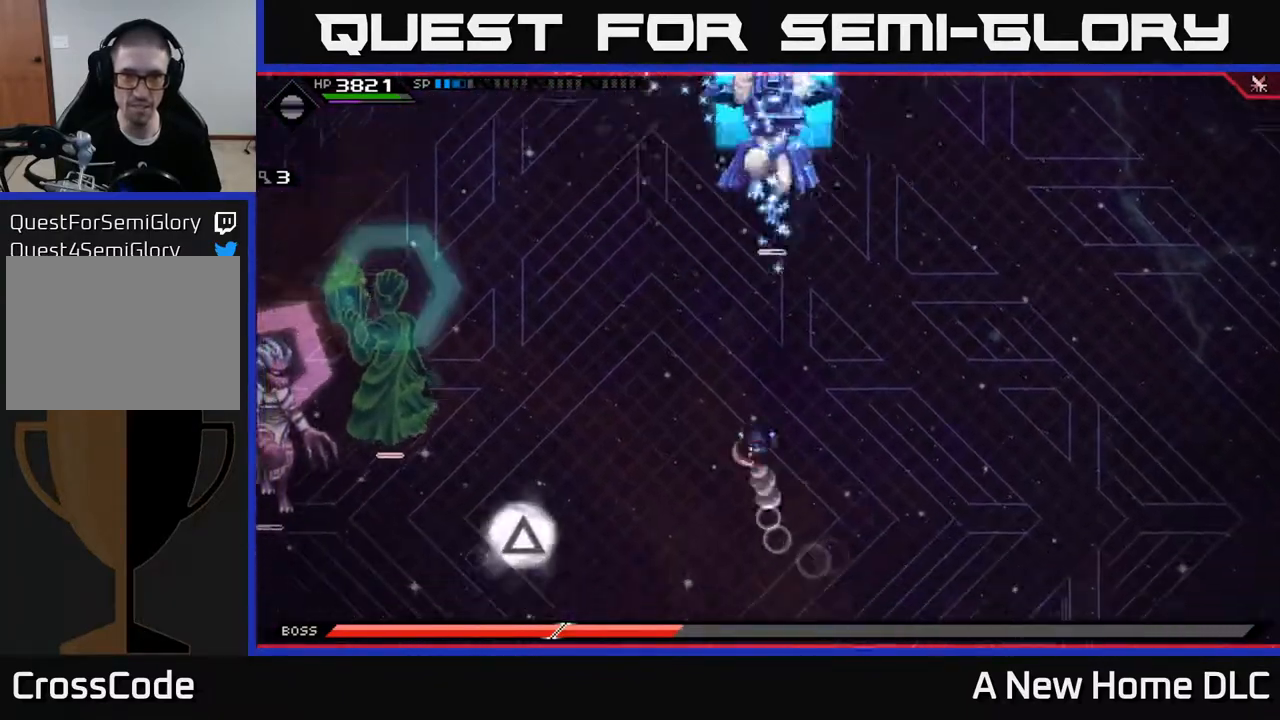
{"buttons": [], "left_stick": "up", "right_stick": "center", "events": [[33, "L1", "up"], [150, "L1", "down"], [267, "L1", "up"]]}
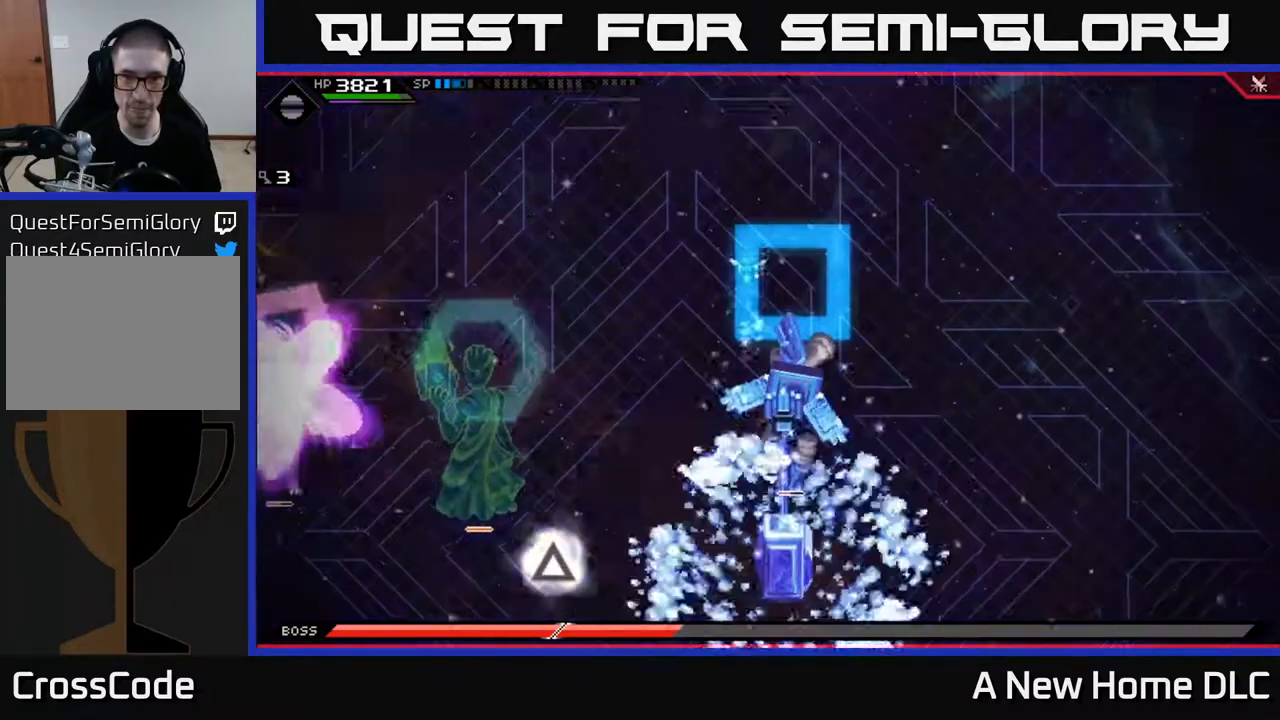
{"buttons": [], "left_stick": "up-right", "right_stick": "center", "events": [[250, "left_stick", "up-right"]]}
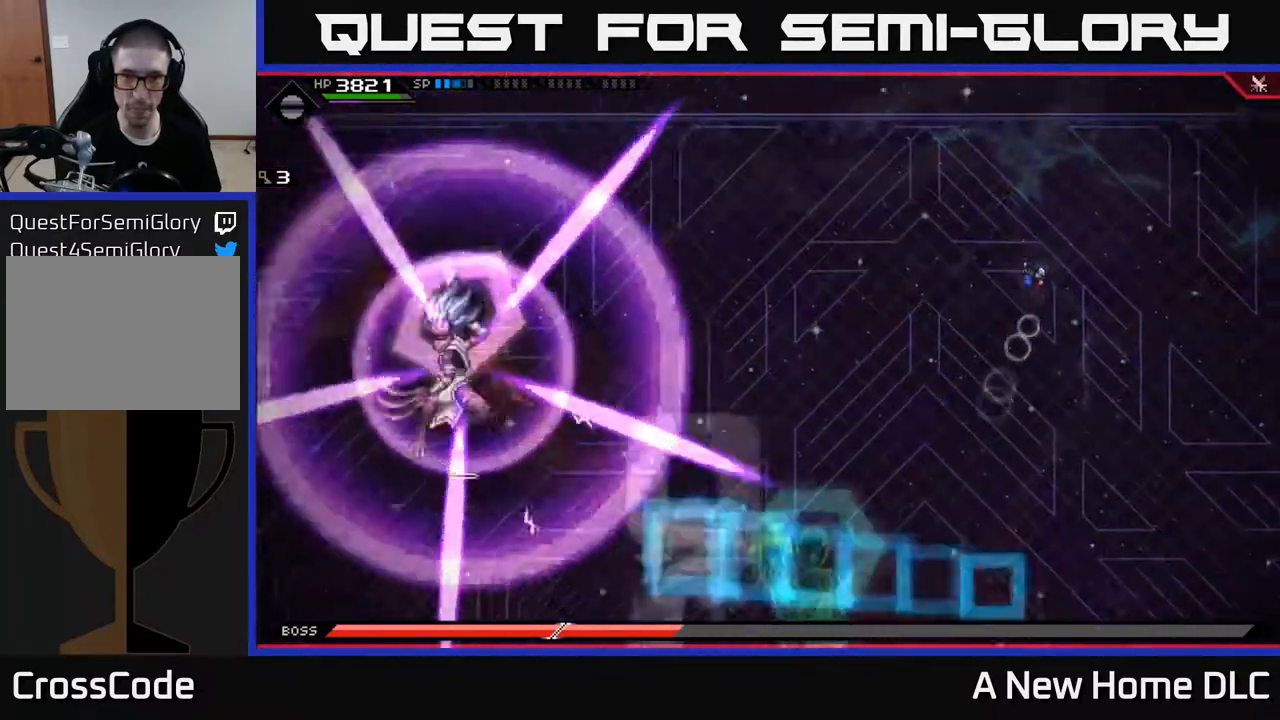
{"buttons": [], "left_stick": "down", "right_stick": "center", "events": [[367, "left_stick", "down"]]}
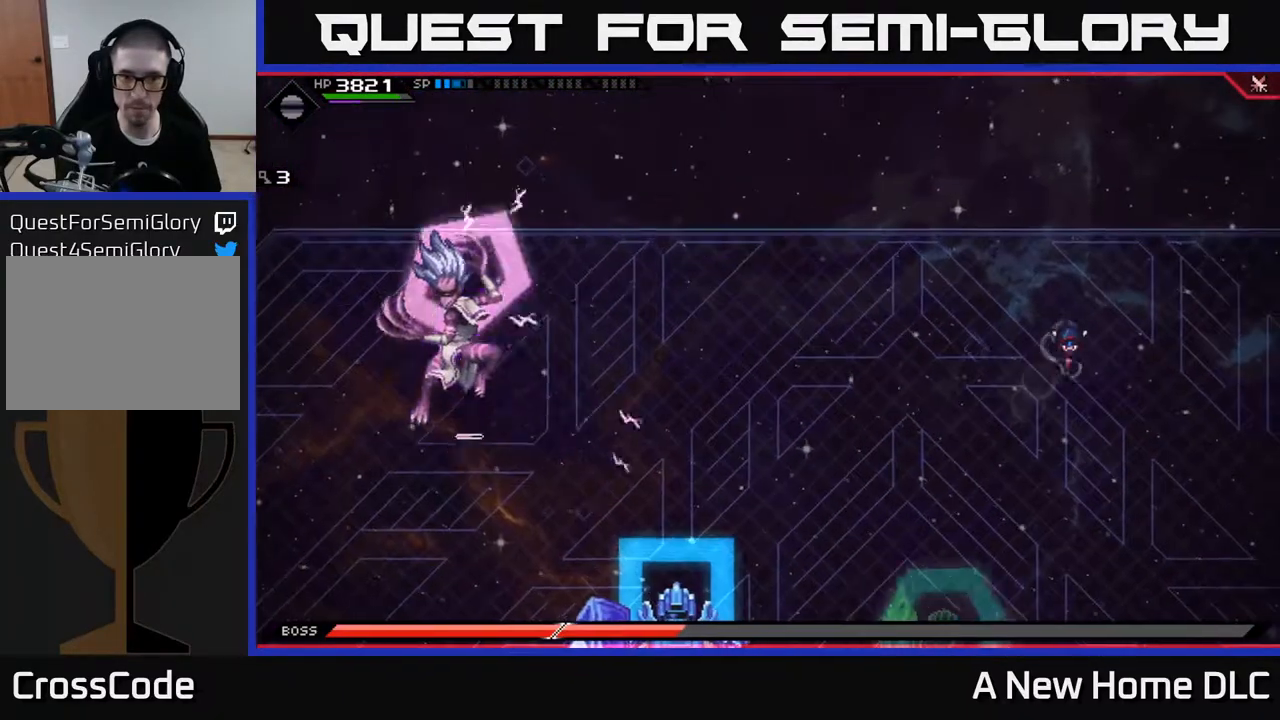
{"buttons": [], "left_stick": "down-left", "right_stick": "center", "events": [[200, "L1", "down"], [283, "L1", "up"], [433, "left_stick", "down-left"]]}
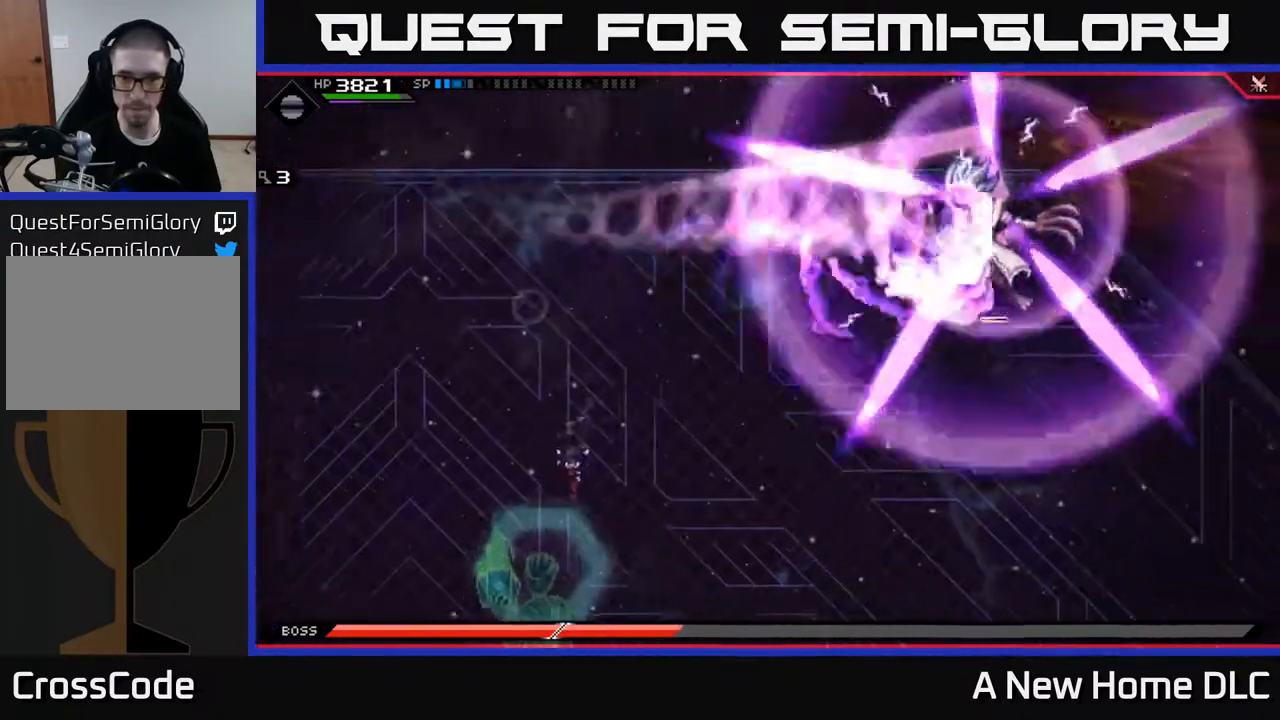
{"buttons": [], "left_stick": "up", "right_stick": "center", "events": [[283, "left_stick", "up-left"], [350, "L1", "down"], [367, "left_stick", "up"], [433, "L1", "up"]]}
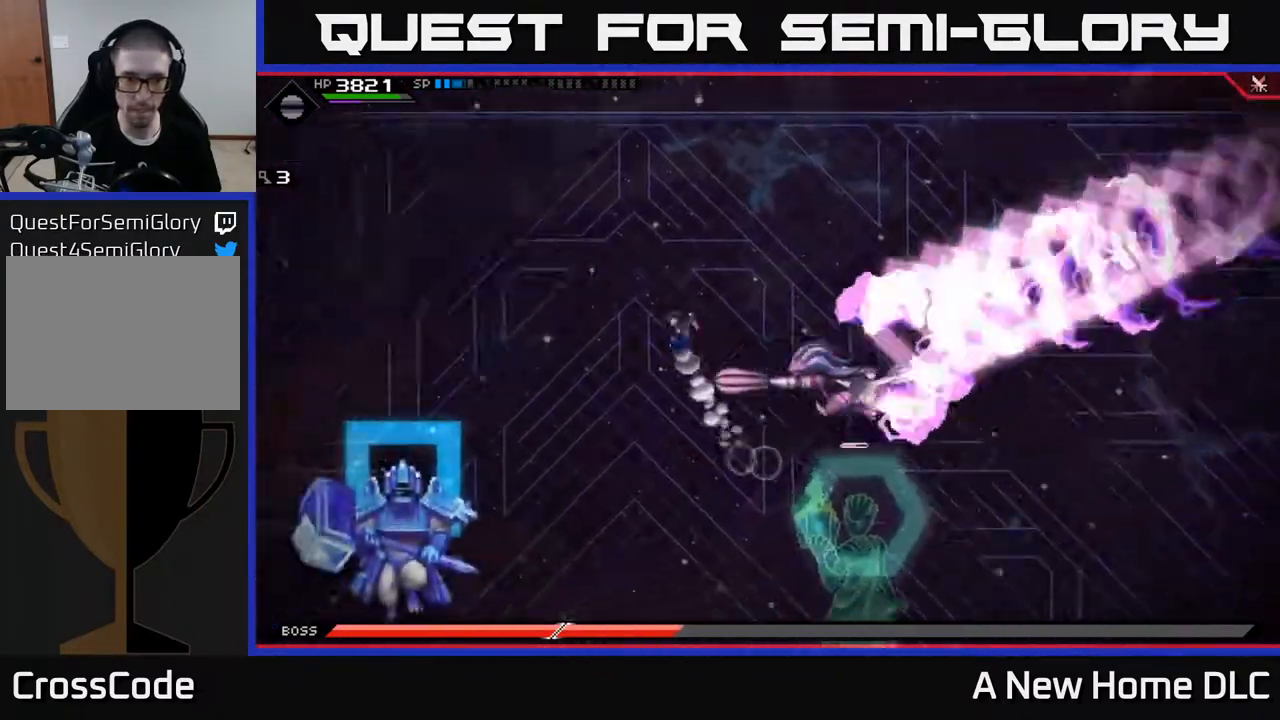
{"buttons": [], "left_stick": "down-left", "right_stick": "center", "events": [[50, "L1", "down"], [83, "left_stick", "up-left"], [150, "L1", "up"], [317, "left_stick", "down-left"]]}
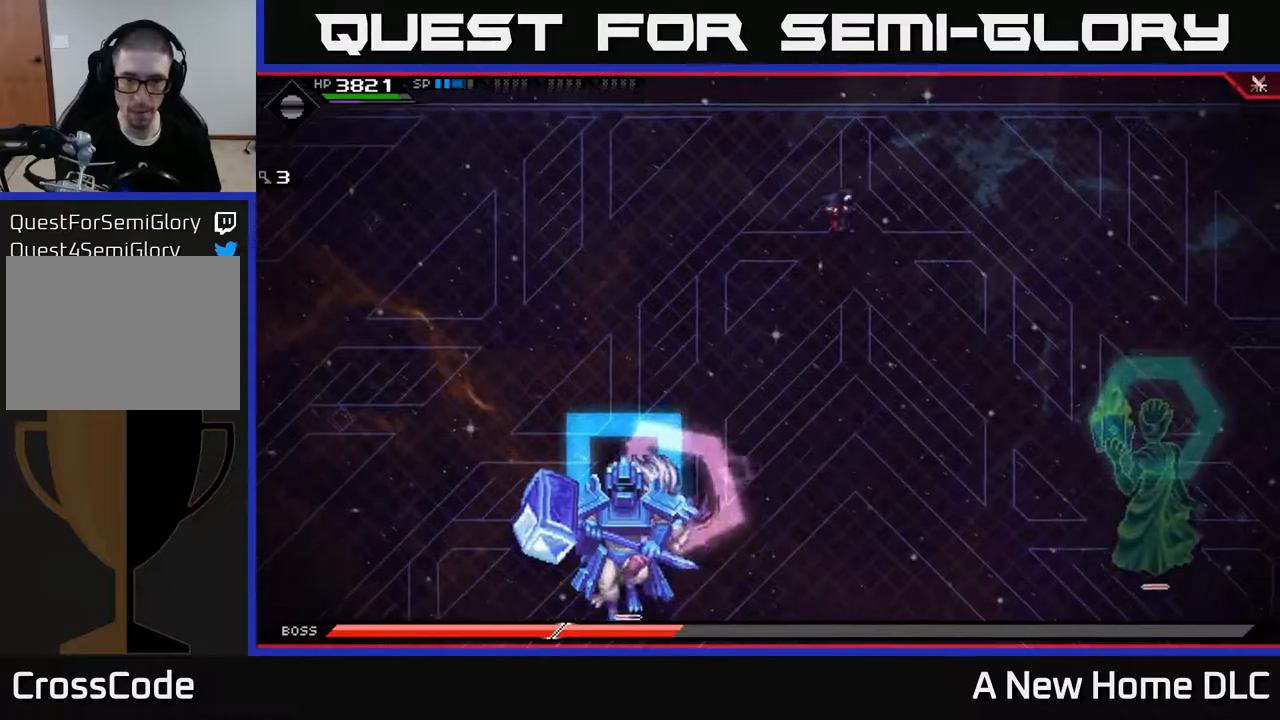
{"buttons": [], "left_stick": "down", "right_stick": "center", "events": [[150, "left_stick", "down"]]}
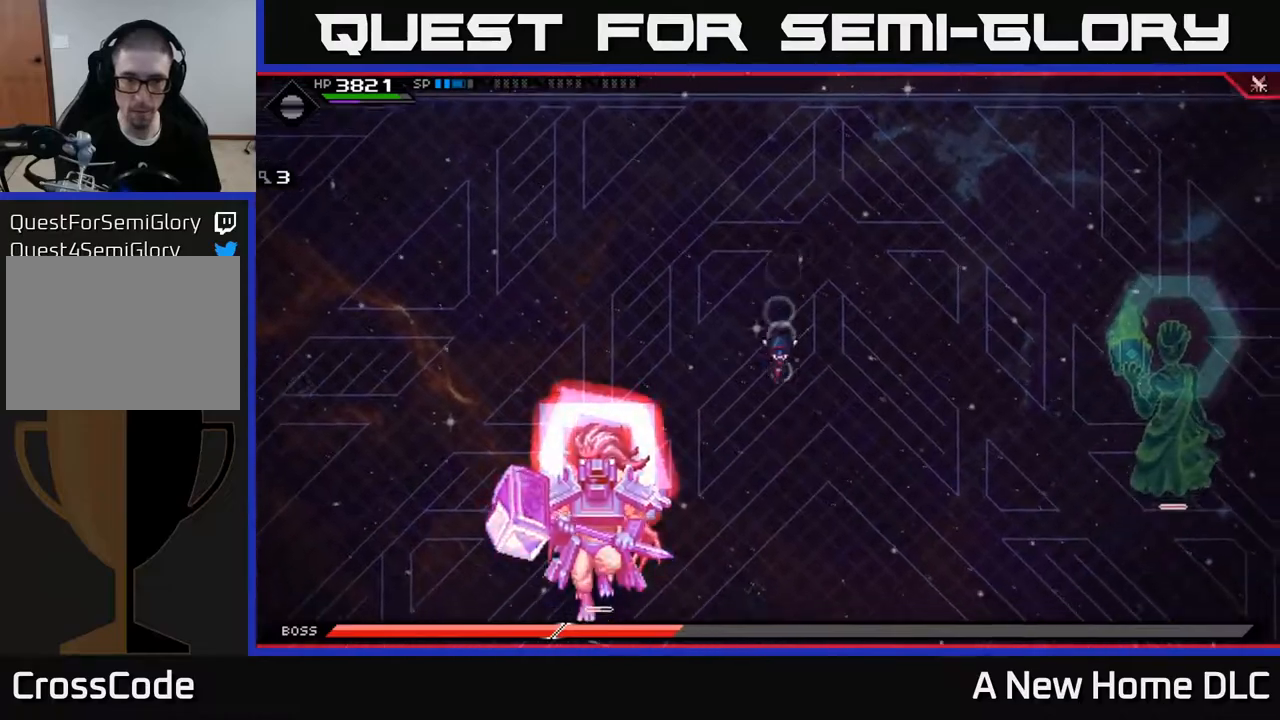
{"buttons": ["X"], "left_stick": "down-left", "right_stick": "center", "events": [[33, "left_stick", "down-left"], [117, "DPAD_LEFT", "down"], [183, "DPAD_LEFT", "up"], [283, "L1", "down"], [433, "L1", "up"], [433, "X", "down"]]}
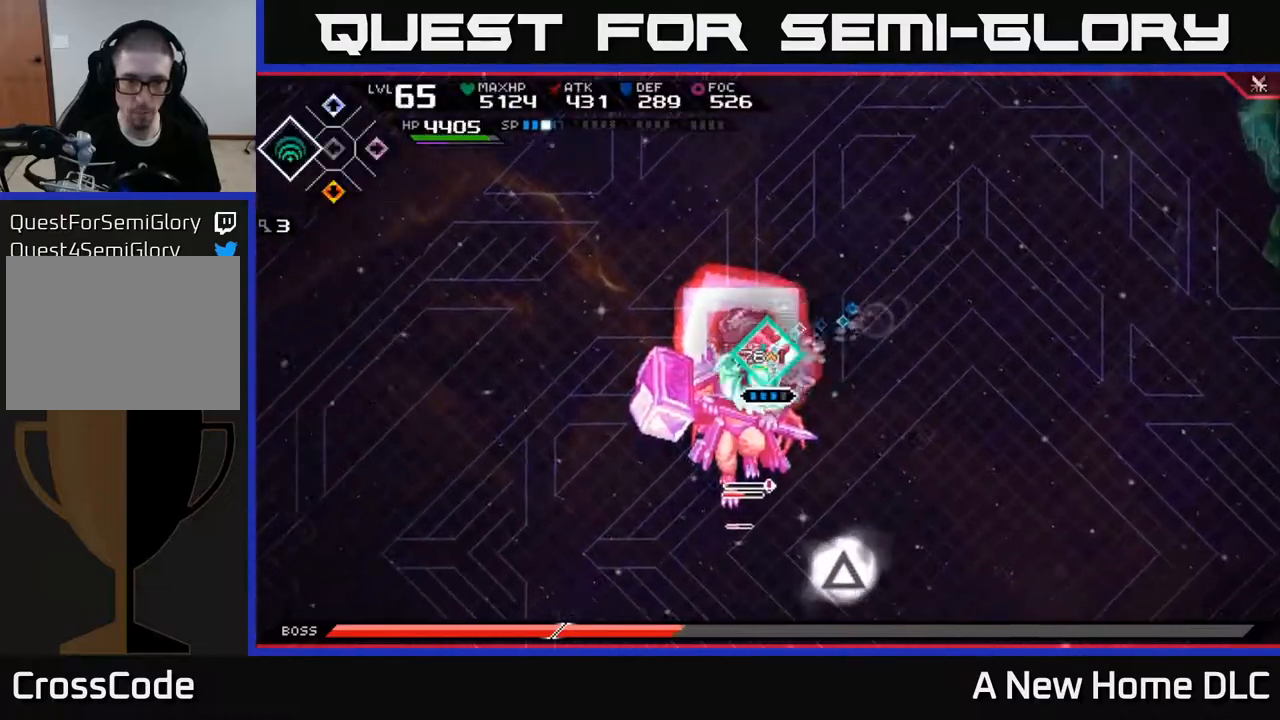
{"buttons": [], "left_stick": "center", "right_stick": "center", "events": [[17, "X", "up"], [83, "X", "down"], [167, "X", "up"], [217, "X", "down"], [267, "left_stick", "down"], [300, "X", "up"], [367, "X", "down"], [417, "left_stick", "center"], [450, "X", "up"]]}
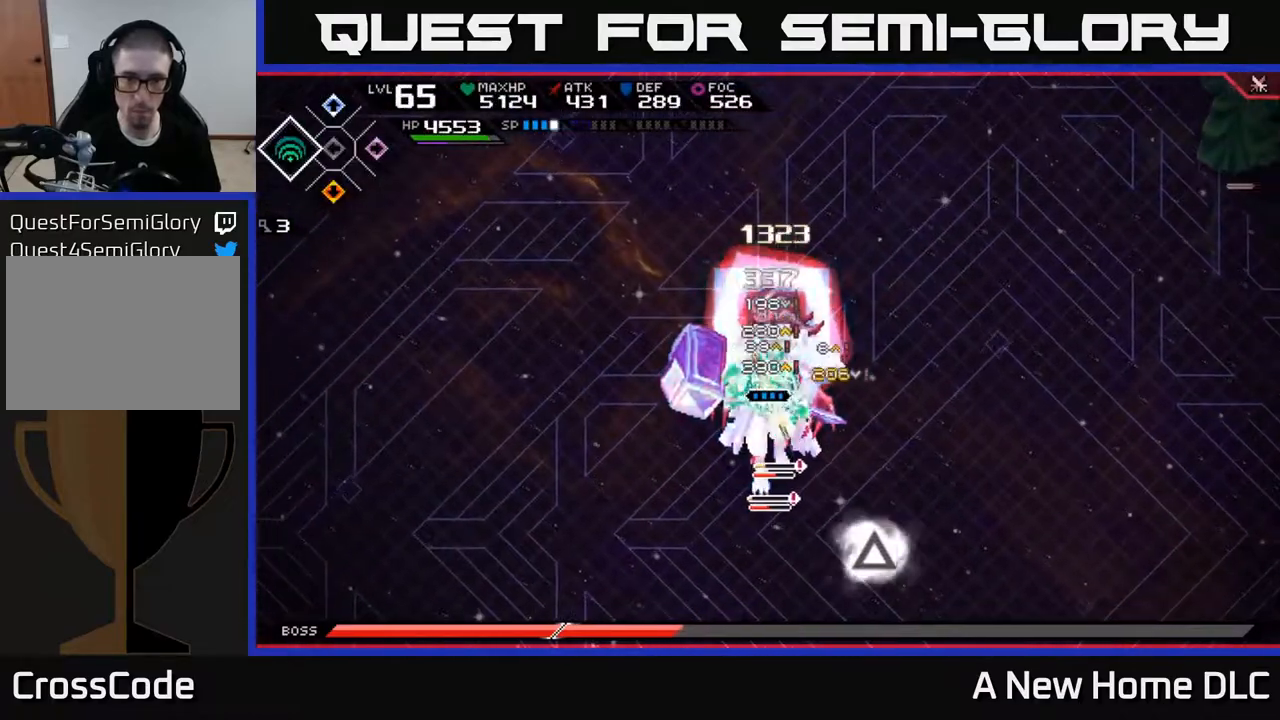
{"buttons": ["X", "R2"], "left_stick": "down-right", "right_stick": "center", "events": [[17, "X", "down"], [117, "X", "up"], [333, "left_stick", "down-right"], [367, "R2", "down"], [367, "X", "down"]]}
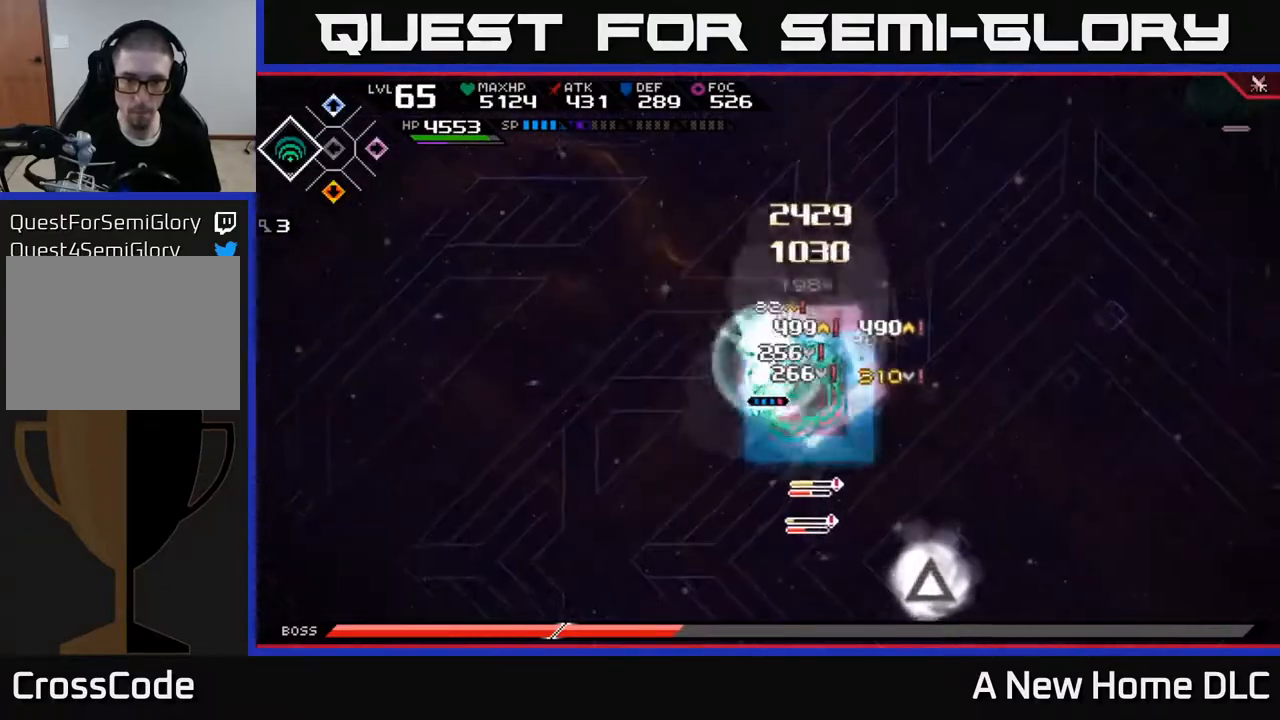
{"buttons": ["L1"], "left_stick": "down", "right_stick": "center", "events": [[17, "X", "up"], [33, "R2", "up"], [383, "left_stick", "down"], [467, "L1", "down"]]}
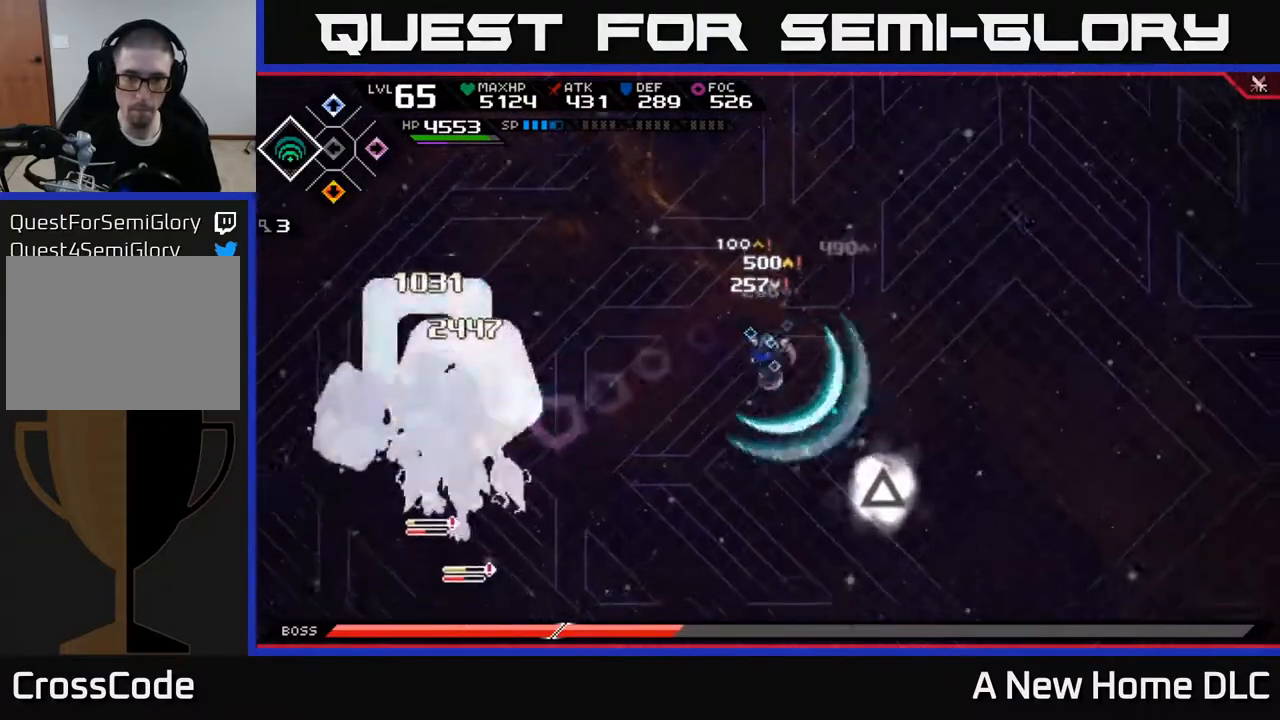
{"buttons": [], "left_stick": "up-right", "right_stick": "center", "events": [[67, "L1", "up"], [83, "left_stick", "right"], [167, "DPAD_LEFT", "down"], [267, "DPAD_LEFT", "up"], [450, "left_stick", "up-right"]]}